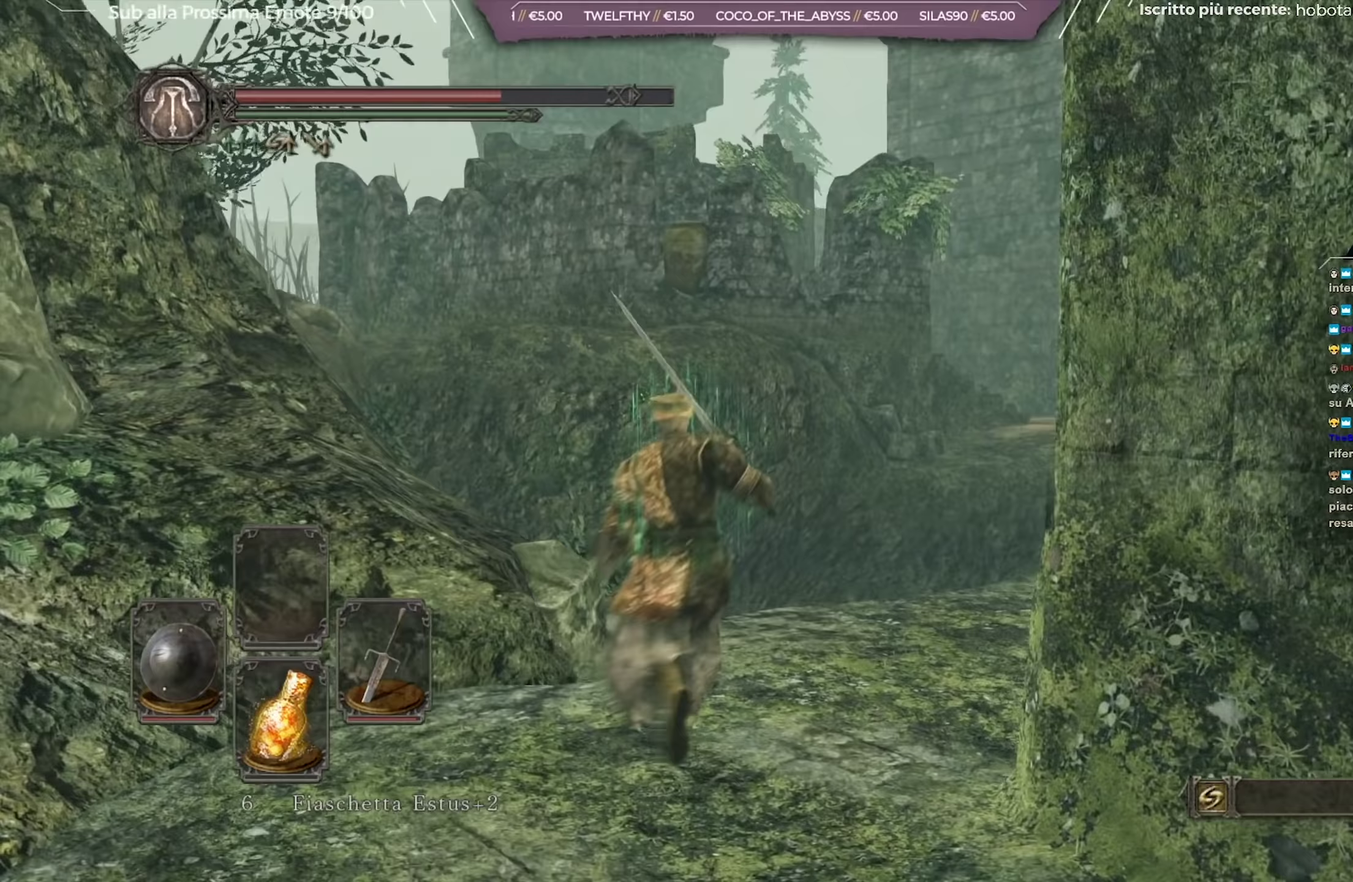
Gameplay with a controller (Xbox layout); each line is a JSON object with the inputs held at the frame after it (dt_ms = milliseconds from this image to that frame). "button_events" lists button changes between this image and that frame as [ms after this image, input, new state], when the widget could be followed in between (sticks are given only as held states). Not read: L1 R1.
{"dt_ms": 50, "buttons": [], "left_stick": "up", "right_stick": "down-right", "button_events": []}
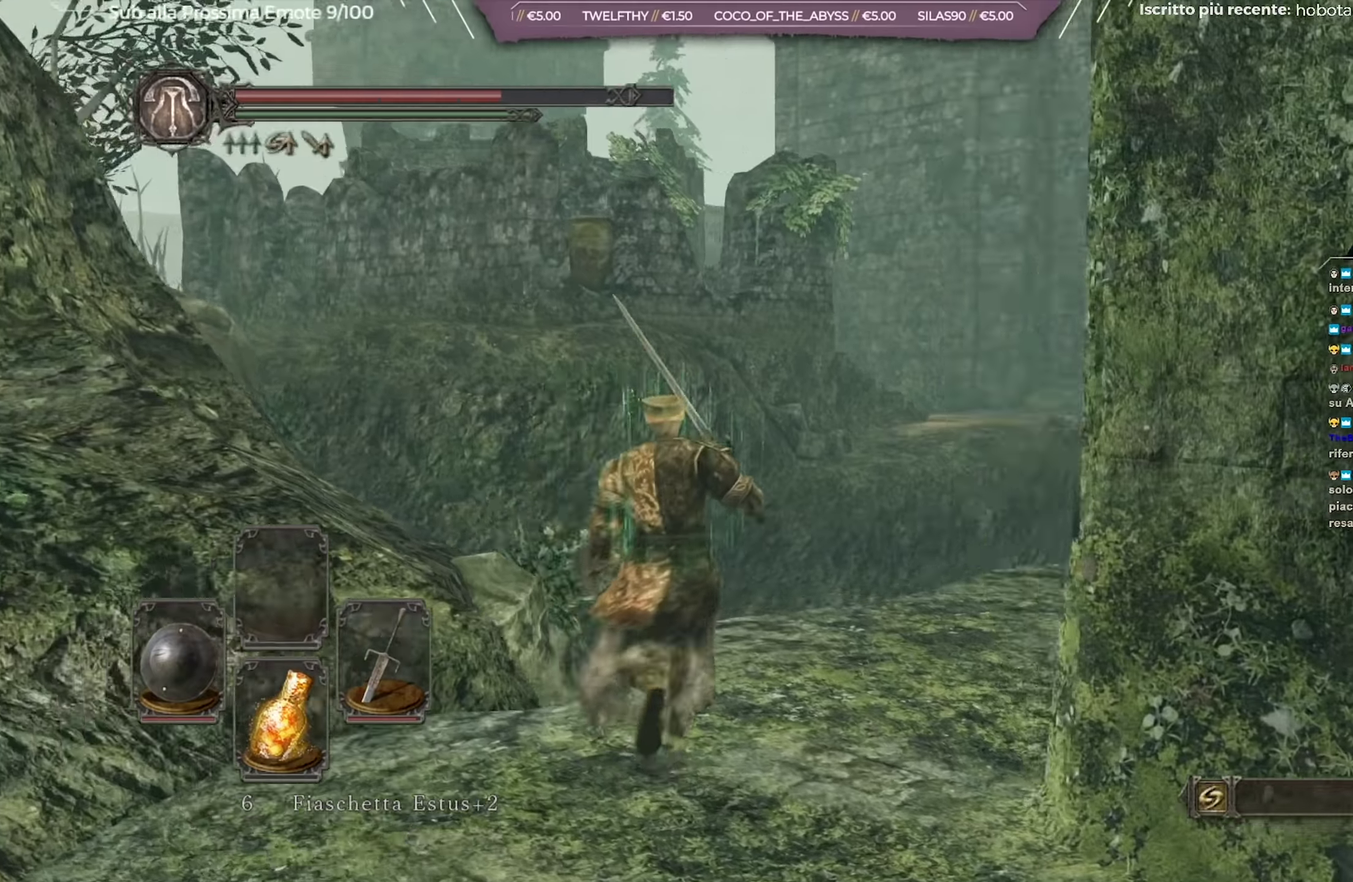
{"dt_ms": 701, "buttons": [], "left_stick": "up", "right_stick": "down-right", "button_events": []}
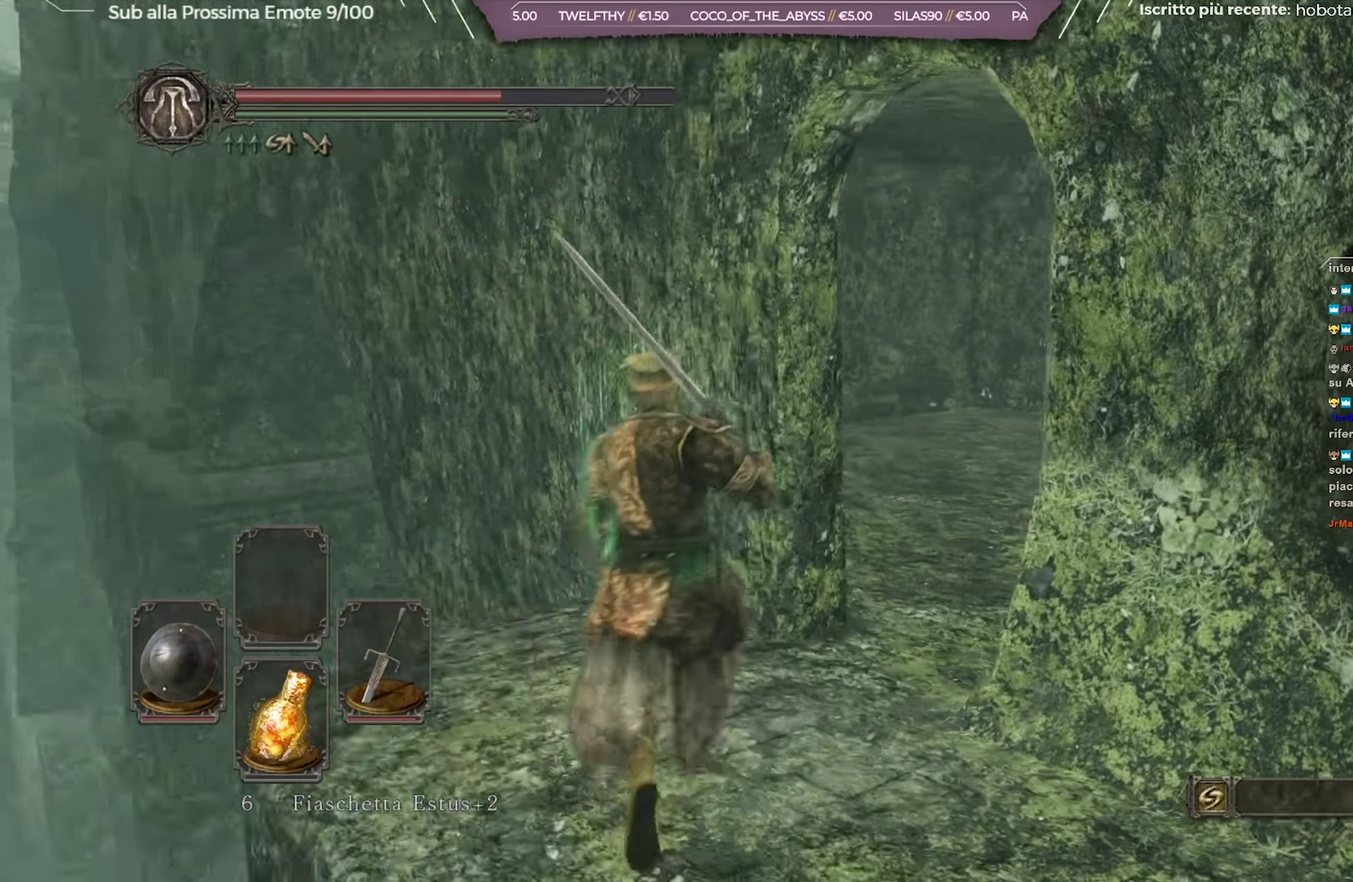
{"dt_ms": 700, "buttons": [], "left_stick": "up", "right_stick": "right", "button_events": []}
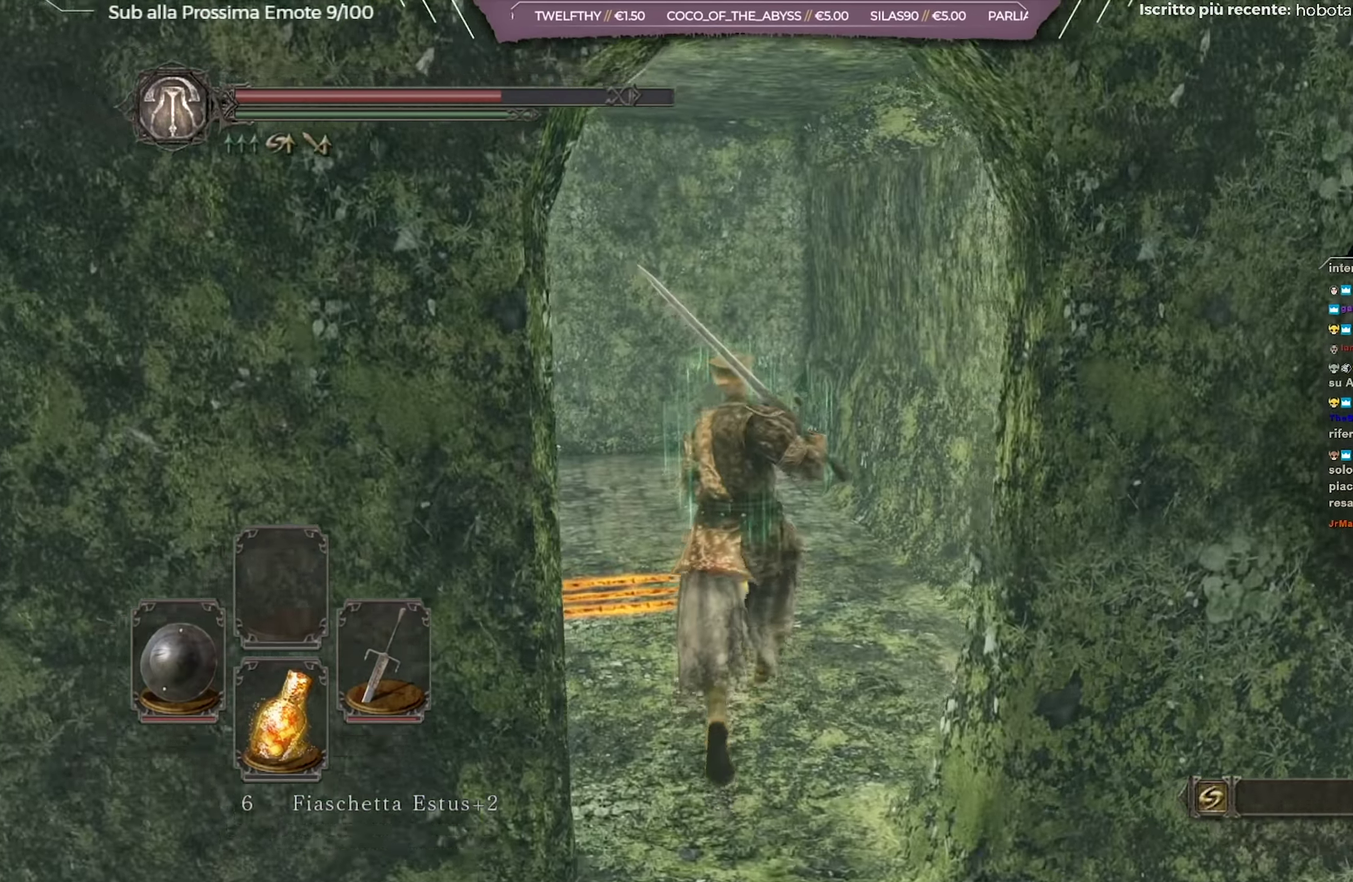
{"dt_ms": 301, "buttons": [], "left_stick": "up-left", "right_stick": "left", "button_events": []}
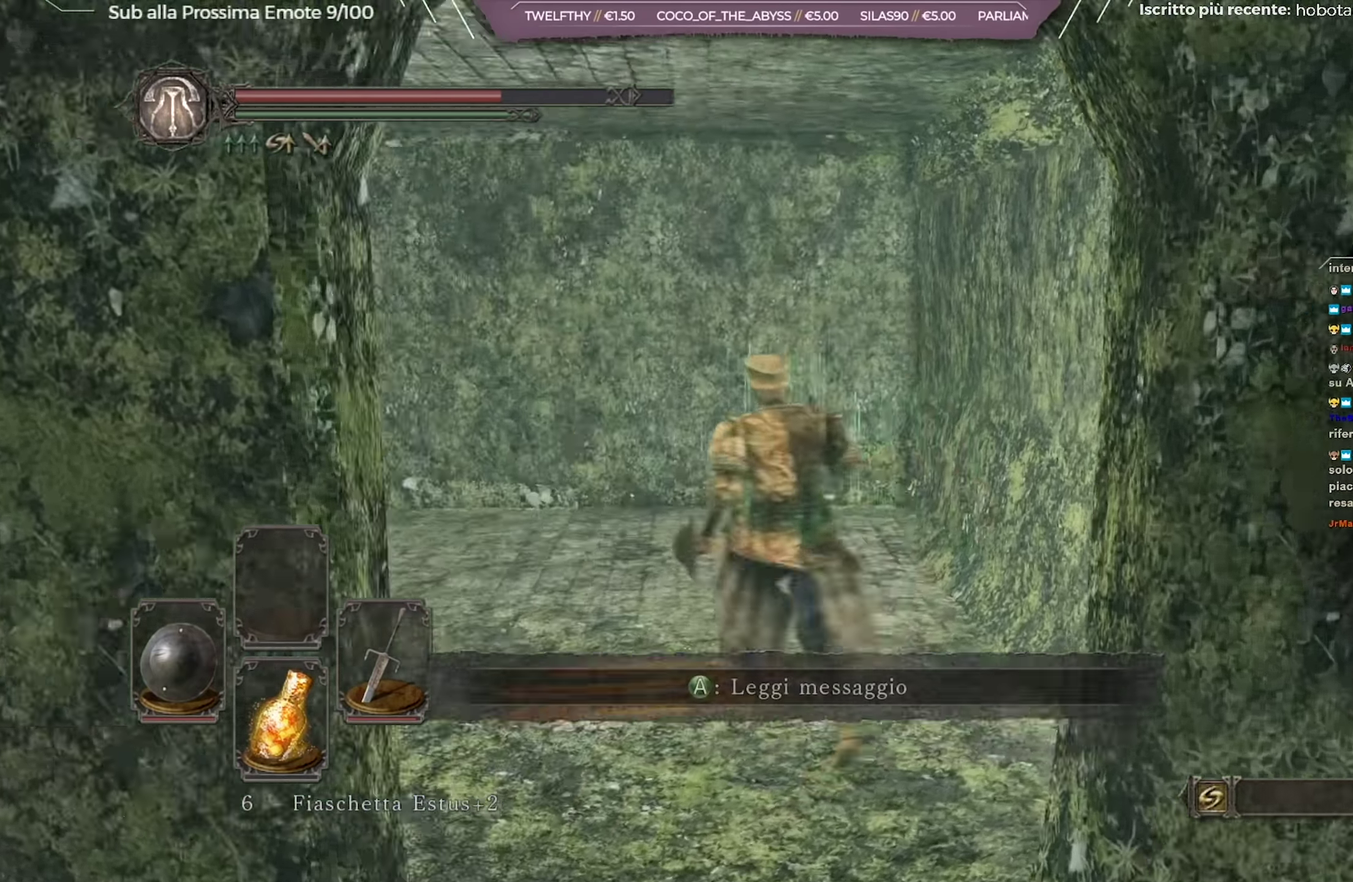
{"dt_ms": 400, "buttons": [], "left_stick": "up-left", "right_stick": "left", "button_events": []}
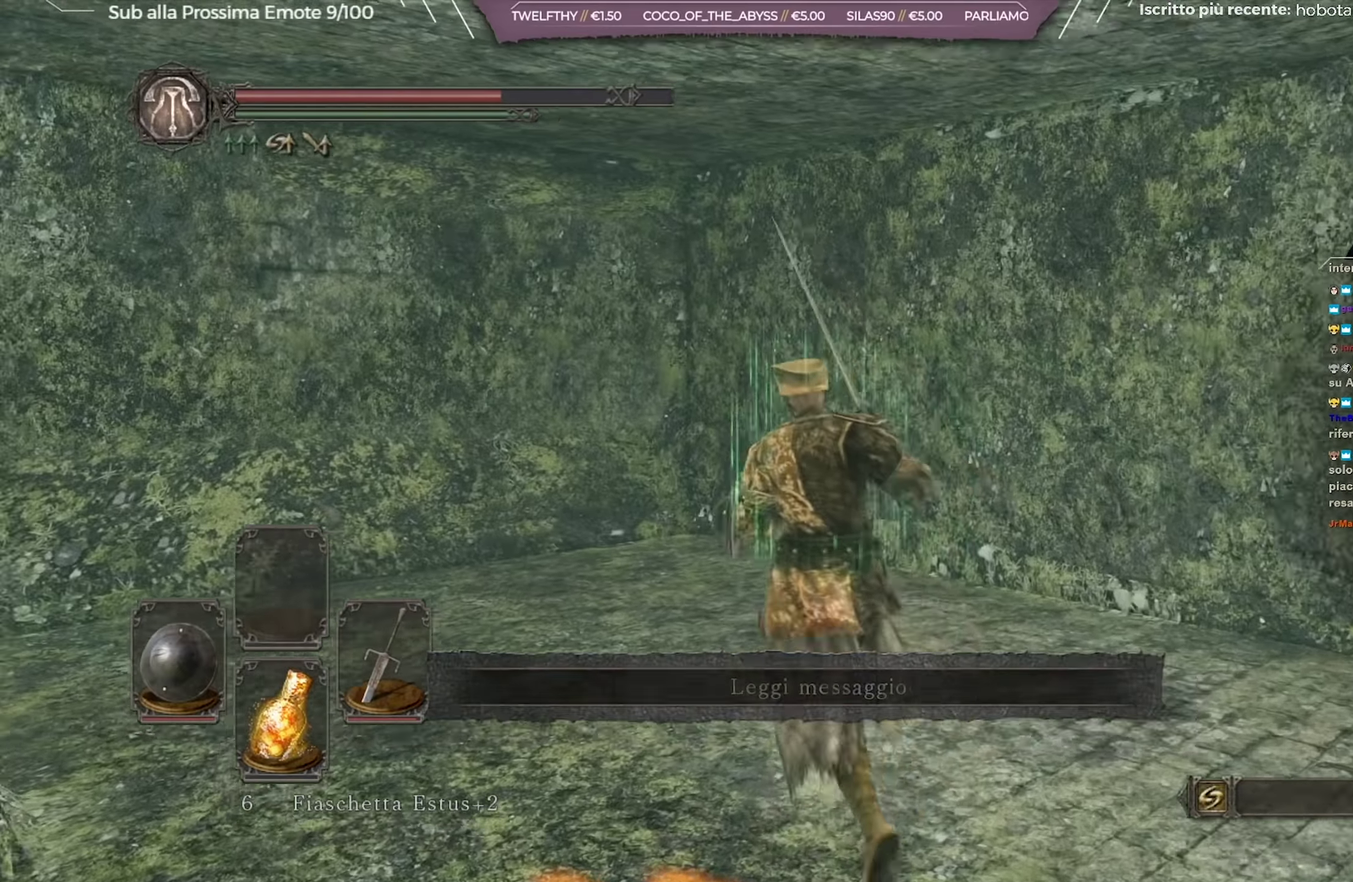
{"dt_ms": 701, "buttons": ["B"], "left_stick": "down-left", "right_stick": "down-left", "button_events": [[300, "B", "down"]]}
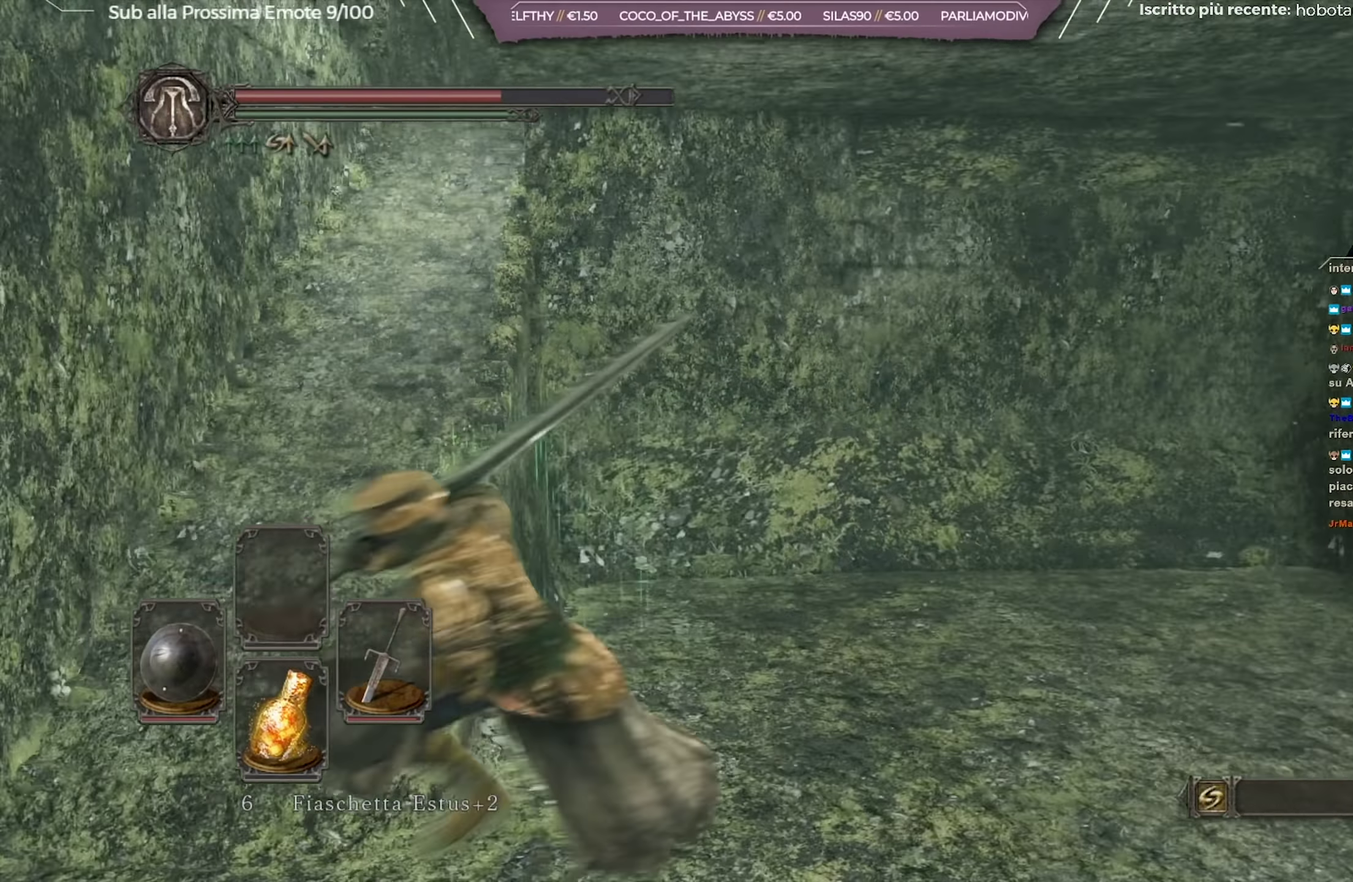
{"dt_ms": 600, "buttons": ["B"], "left_stick": "up", "right_stick": "center", "button_events": []}
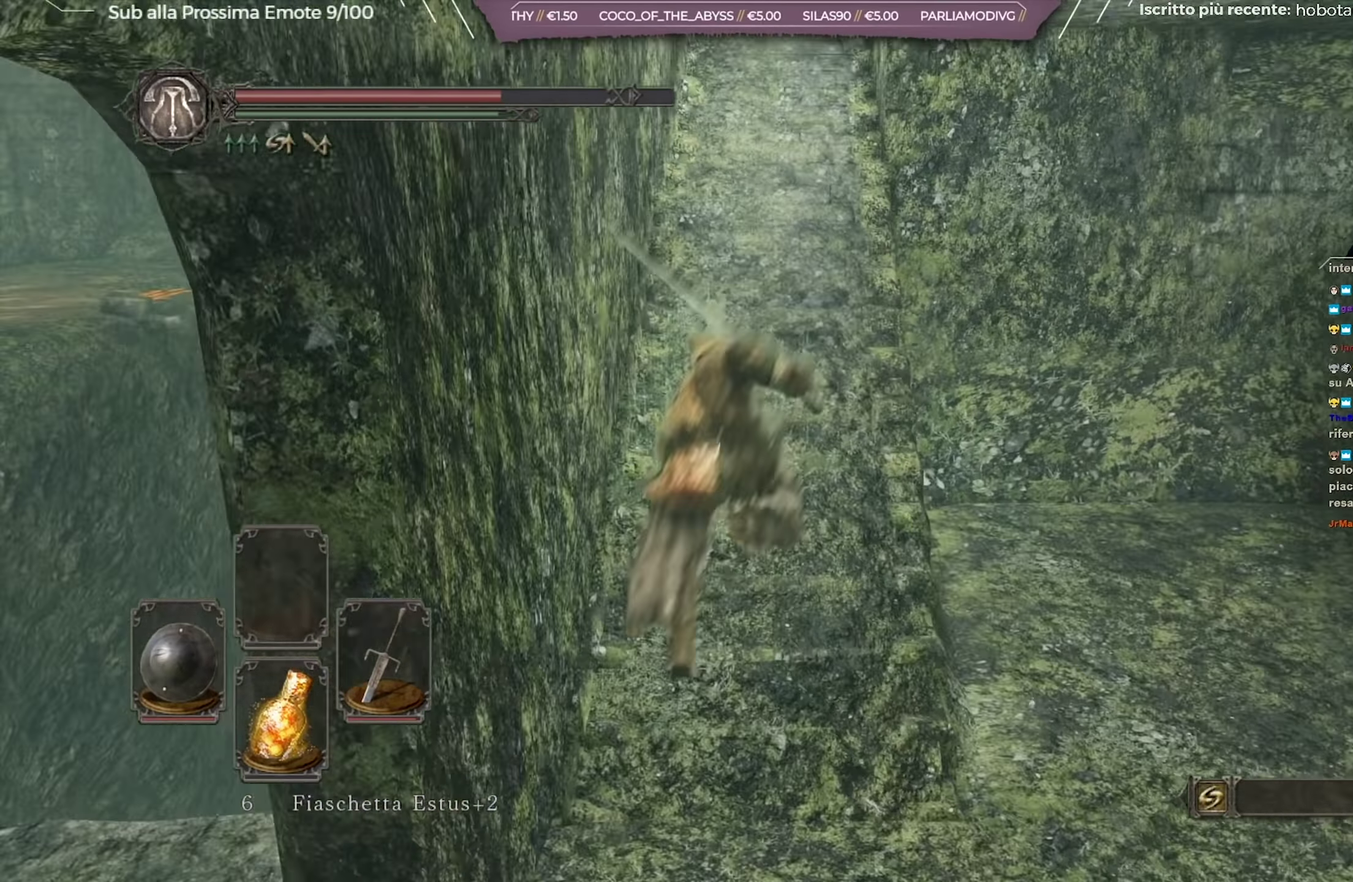
{"dt_ms": 301, "buttons": ["B"], "left_stick": "up", "right_stick": "down-right", "button_events": []}
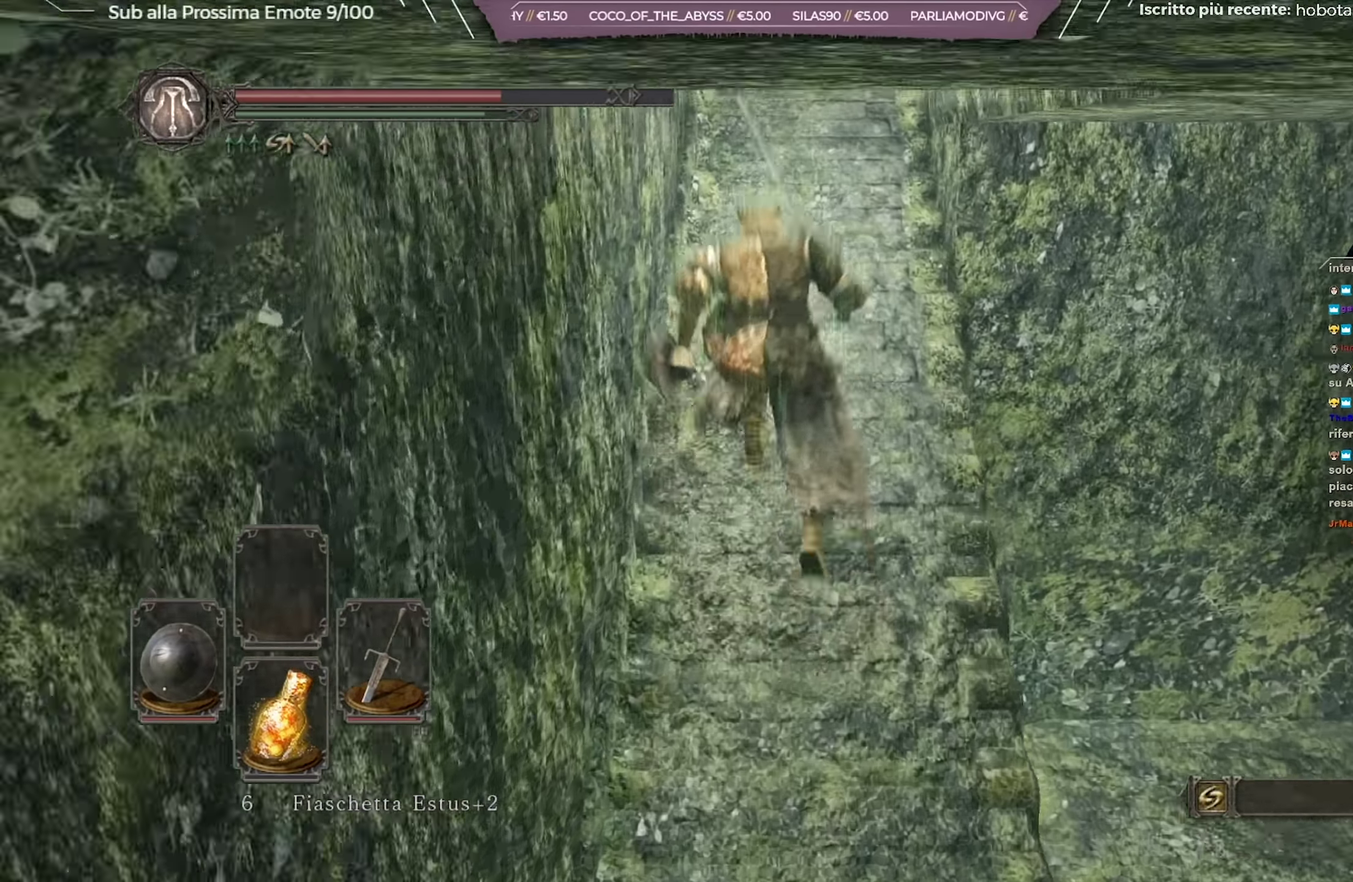
{"dt_ms": 400, "buttons": [], "left_stick": "up", "right_stick": "down-right", "button_events": [[200, "B", "up"]]}
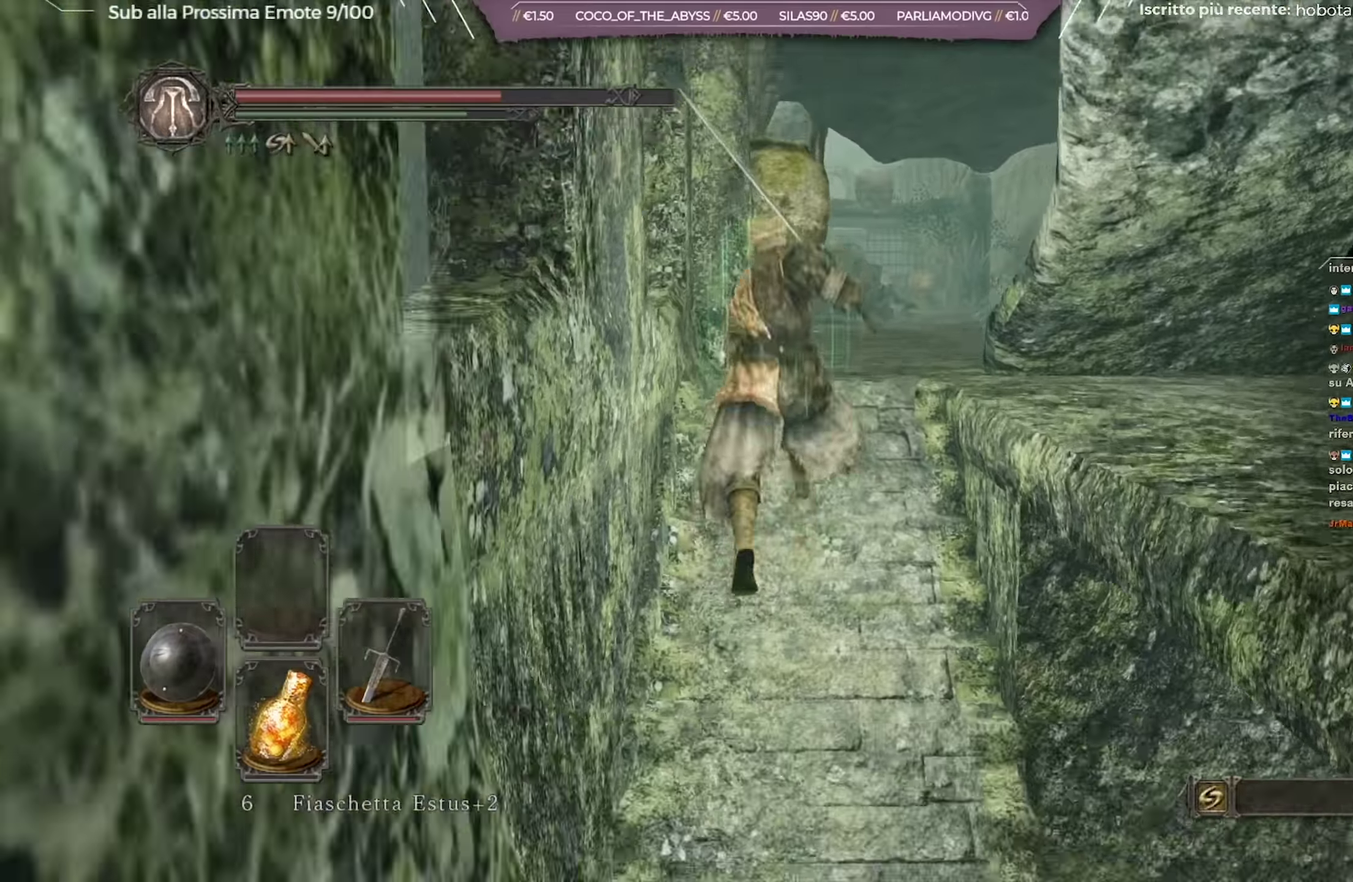
{"dt_ms": 601, "buttons": [], "left_stick": "up-left", "right_stick": "right", "button_events": []}